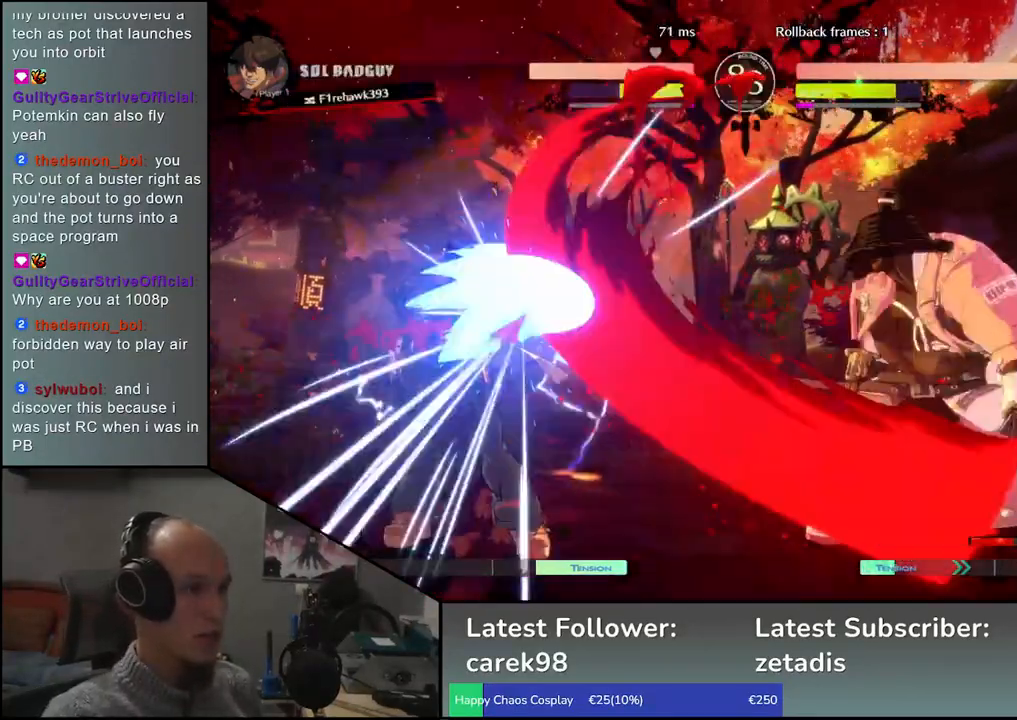
Gameplay with a controller (arcade stick); each line is a JSON object with the inputs held at the frame after it. "events" lists button and stick changes between this image and that frame as [ms after this image, input, new state], when the widget could be followed in between. Not read: L3 R3.
{"buttons": [], "left_stick": "down-right", "events": [[17, "left_stick", "down"], [167, "left_stick", "left"], [283, "left_stick", "down"], [333, "left_stick", "down-right"]]}
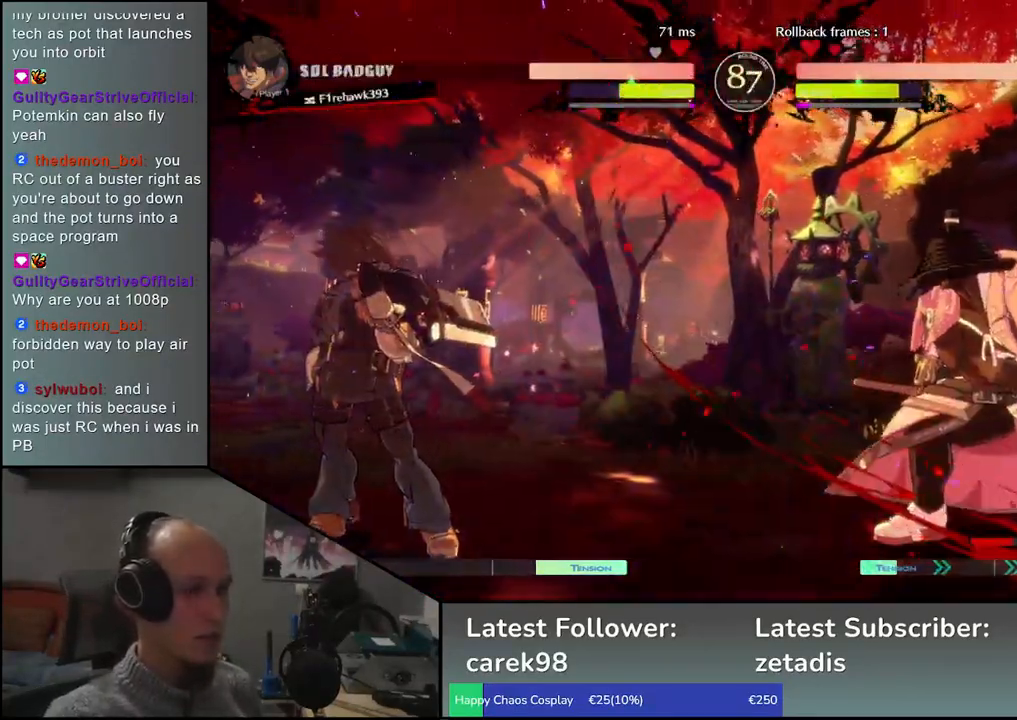
{"buttons": [], "left_stick": "down-left", "events": [[17, "left_stick", "down-left"], [50, "L2", "down"], [117, "L2", "up"], [167, "left_stick", "center"], [250, "left_stick", "left"], [333, "left_stick", "down"], [483, "left_stick", "down-left"]]}
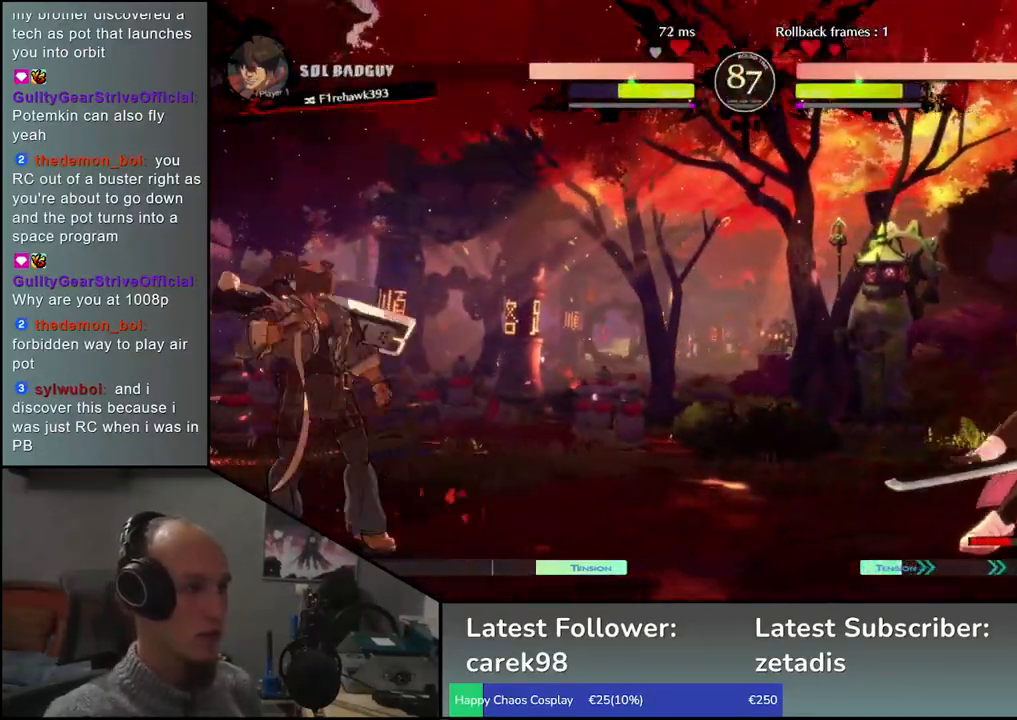
{"buttons": [], "left_stick": "up", "events": [[33, "left_stick", "down"], [83, "left_stick", "right"], [367, "left_stick", "down"], [417, "left_stick", "left"], [467, "left_stick", "up"]]}
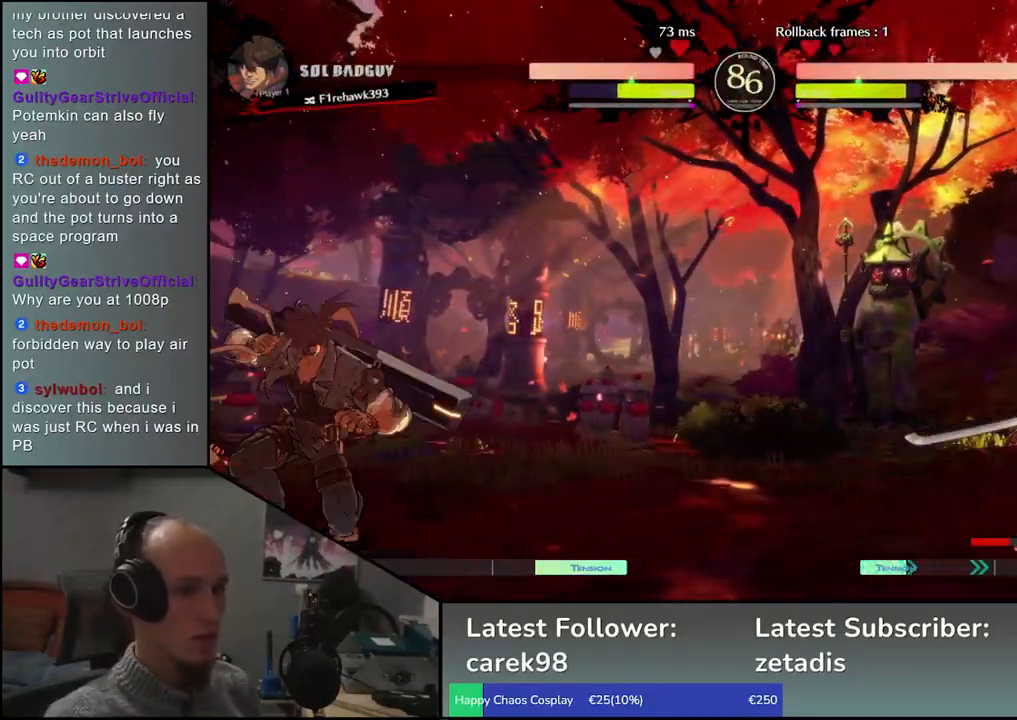
{"buttons": [], "left_stick": "center", "events": [[50, "left_stick", "right"], [133, "left_stick", "down"], [233, "left_stick", "center"]]}
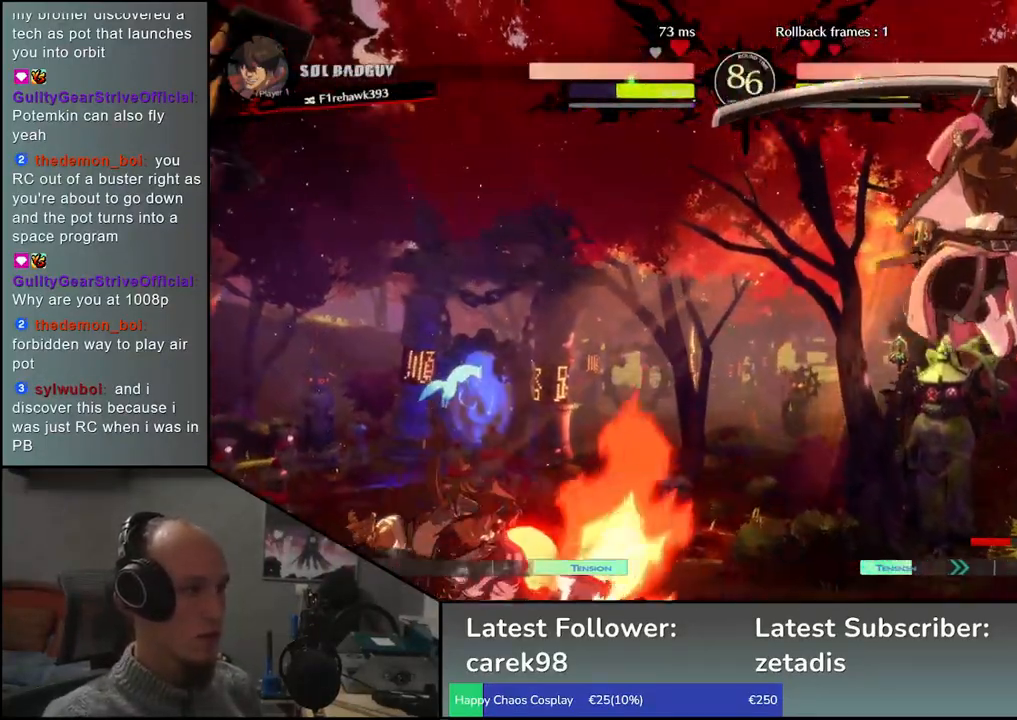
{"buttons": [], "left_stick": "center", "events": [[33, "TRIANGLE", "down"], [100, "TRIANGLE", "up"], [217, "TRIANGLE", "down"], [300, "TRIANGLE", "up"], [383, "TRIANGLE", "down"], [483, "TRIANGLE", "up"]]}
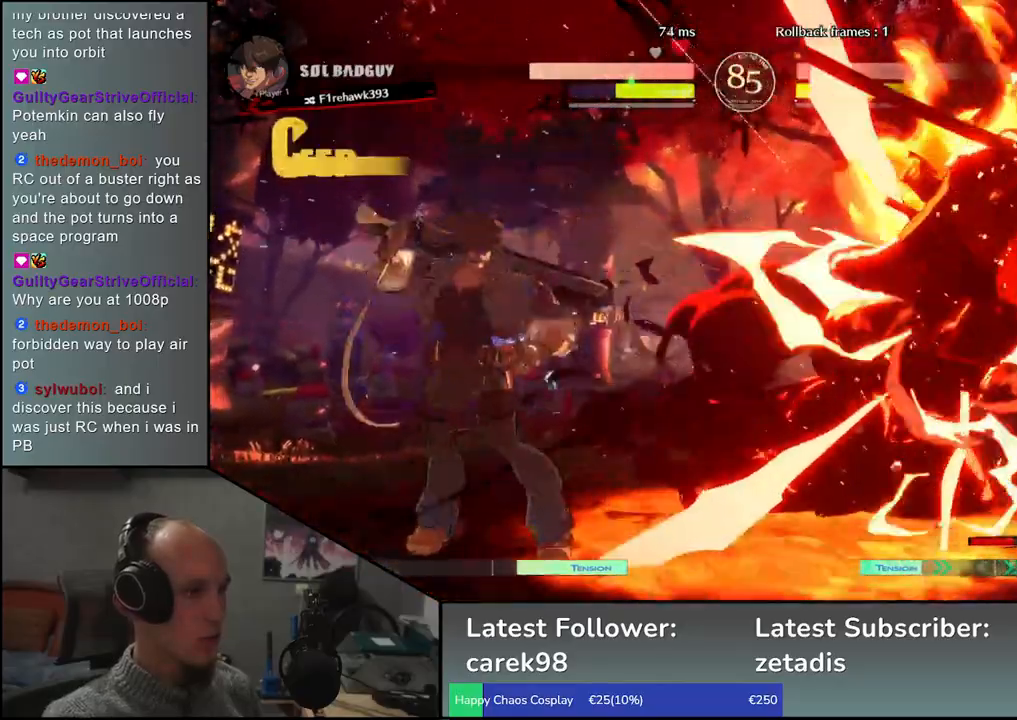
{"buttons": [], "left_stick": "right", "events": [[67, "left_stick", "right"]]}
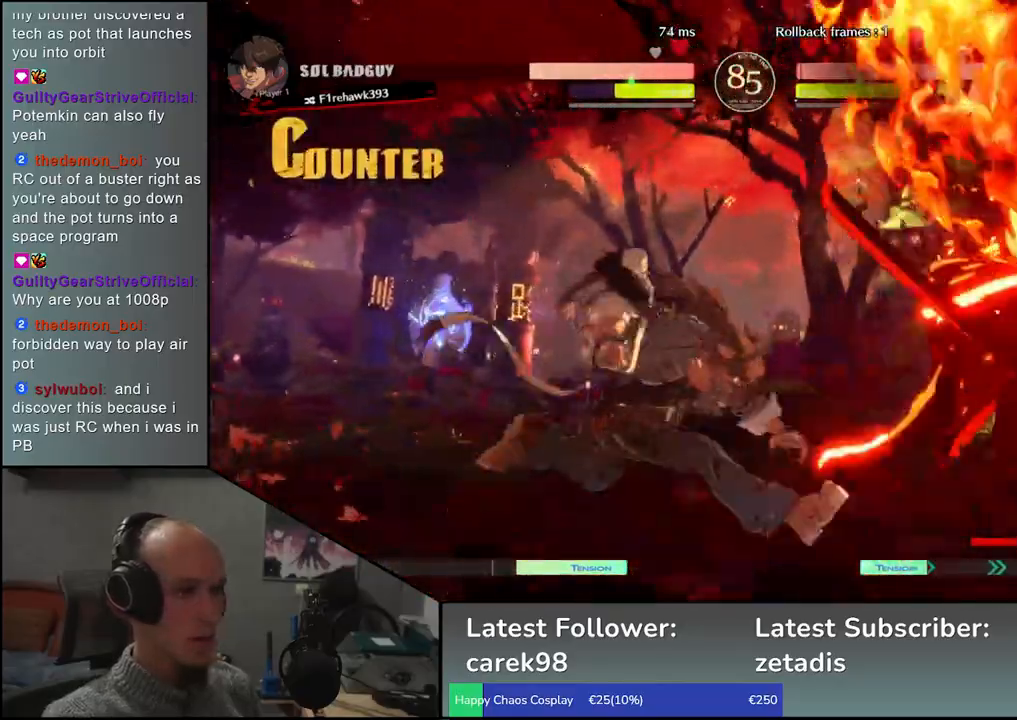
{"buttons": [], "left_stick": "down-right", "events": [[383, "left_stick", "down-right"]]}
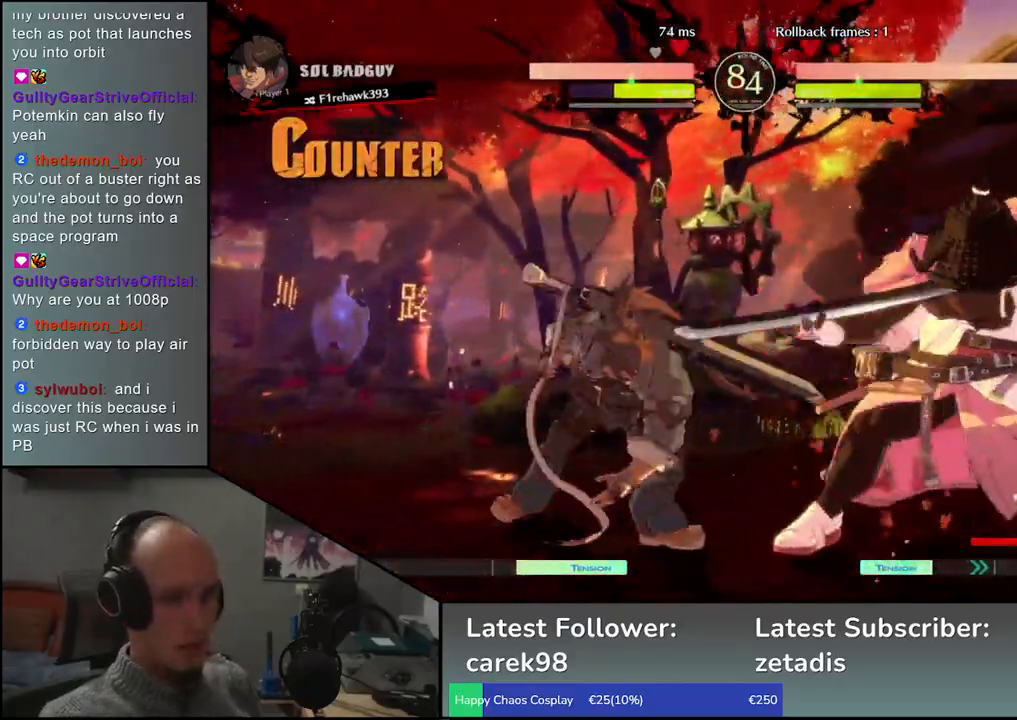
{"buttons": ["L1"], "left_stick": "right", "events": [[417, "left_stick", "down"], [500, "L1", "down"], [500, "left_stick", "right"]]}
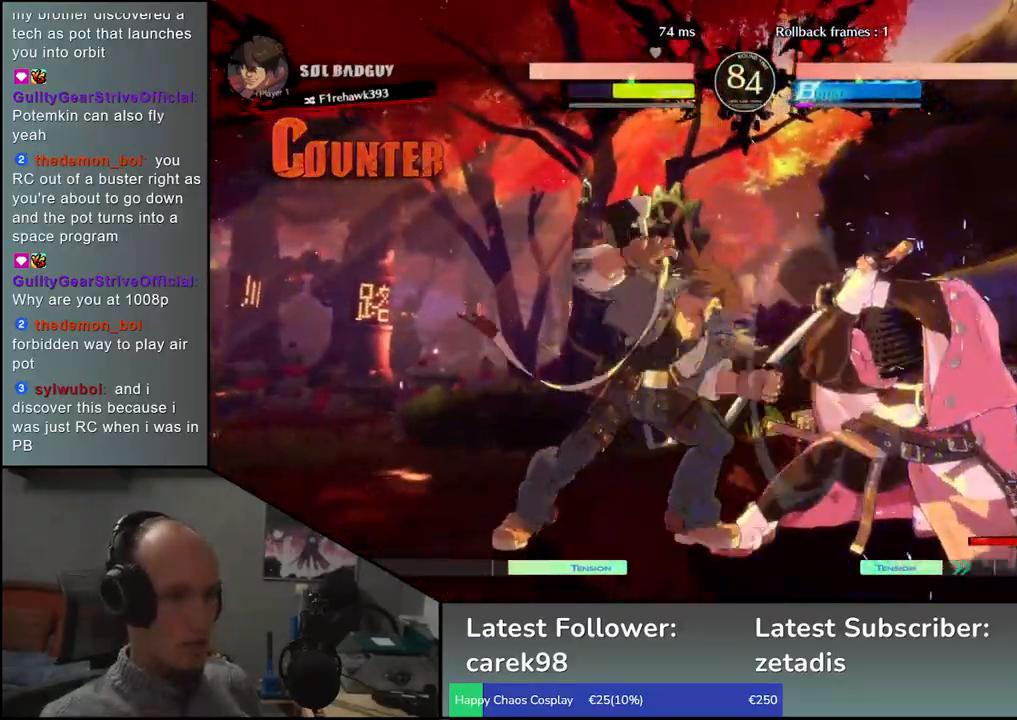
{"buttons": [], "left_stick": "center", "events": [[83, "L1", "up"], [117, "left_stick", "center"]]}
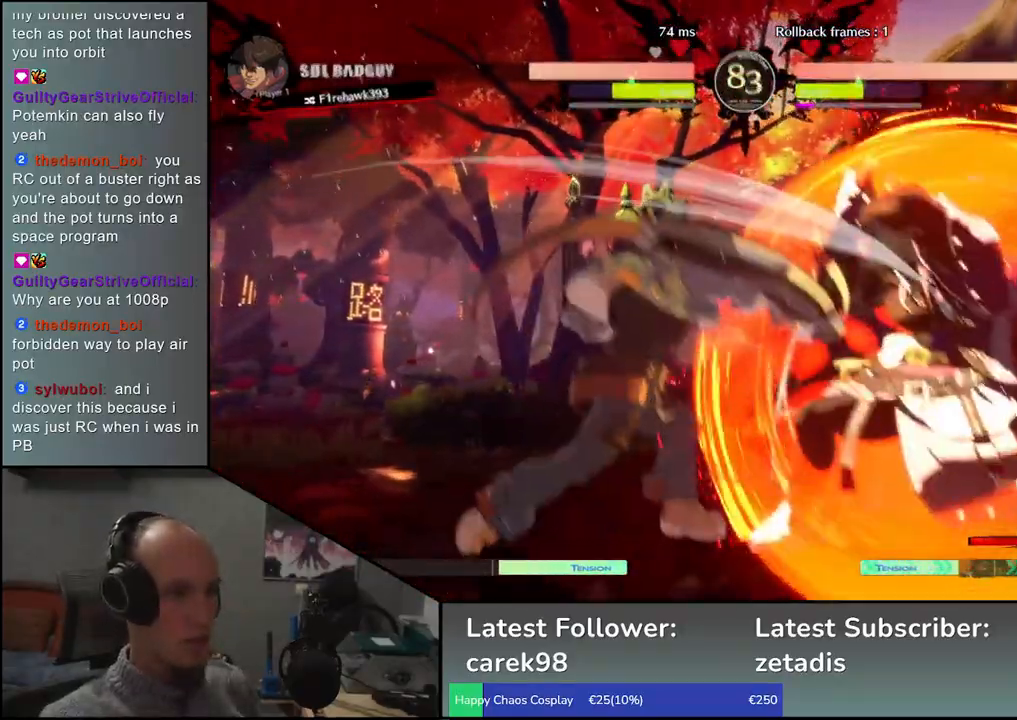
{"buttons": ["TRIANGLE"], "left_stick": "center", "events": [[267, "TRIANGLE", "down"], [333, "TRIANGLE", "up"], [450, "TRIANGLE", "down"]]}
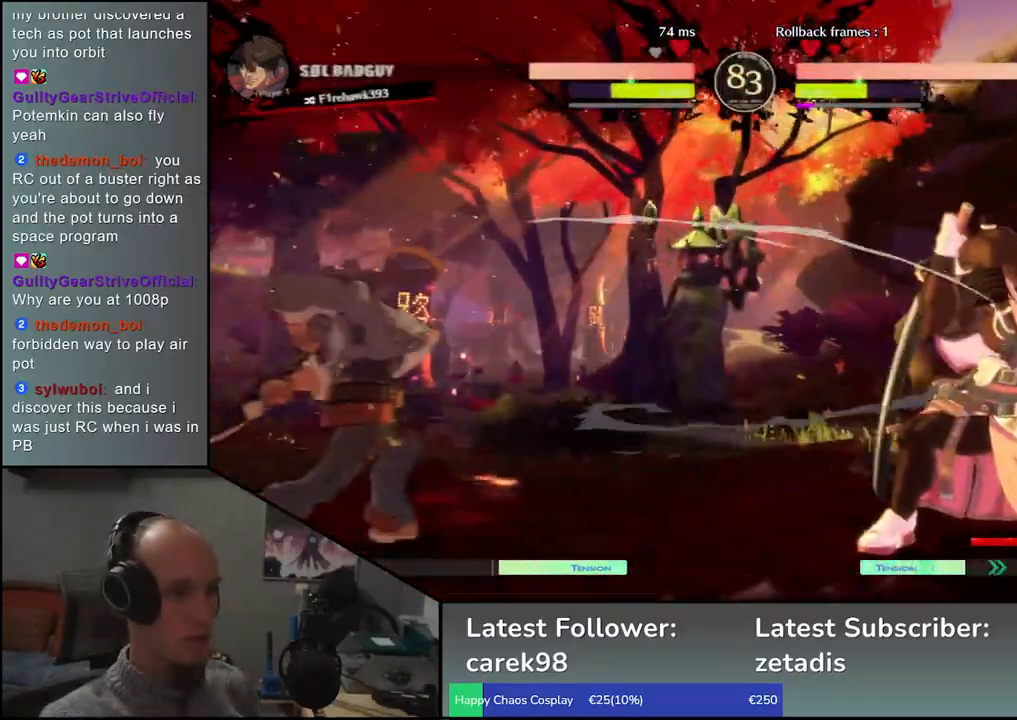
{"buttons": [], "left_stick": "right", "events": [[50, "TRIANGLE", "up"], [250, "left_stick", "right"]]}
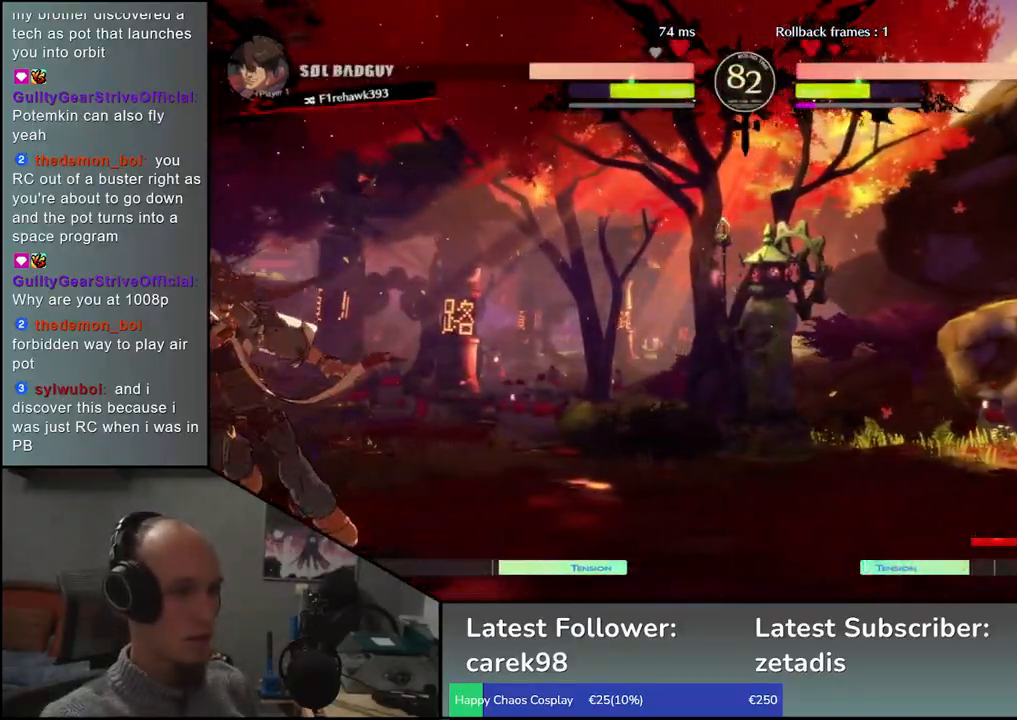
{"buttons": [], "left_stick": "center", "events": [[50, "left_stick", "down"], [117, "left_stick", "left"], [200, "left_stick", "up"], [250, "left_stick", "right"], [367, "left_stick", "down"], [450, "left_stick", "center"]]}
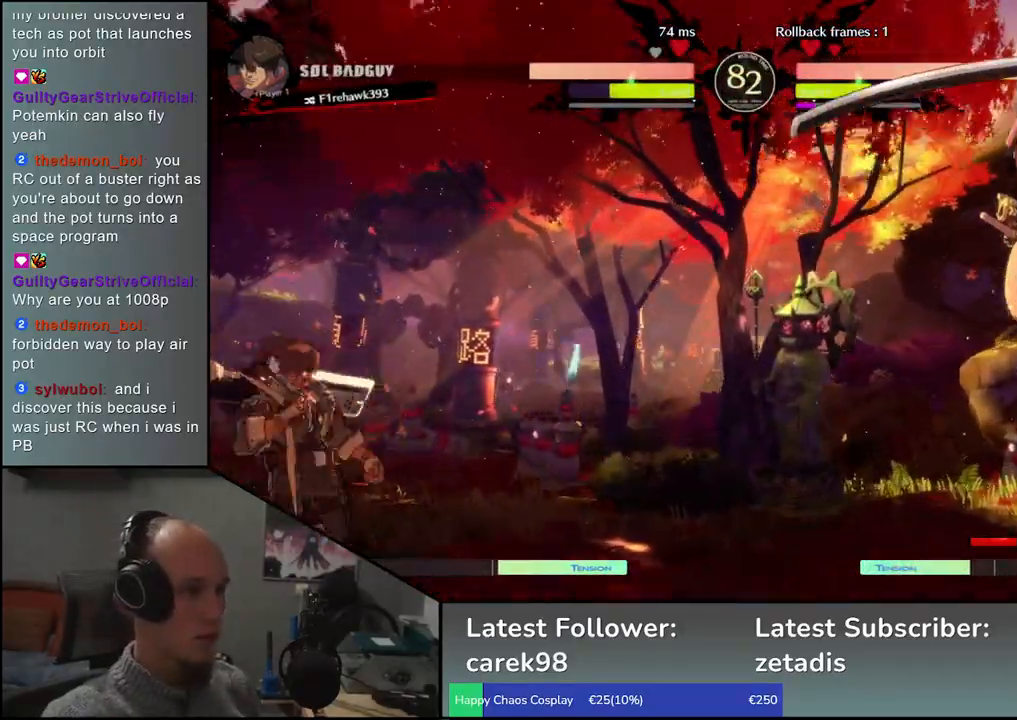
{"buttons": [], "left_stick": "right", "events": [[300, "left_stick", "right"]]}
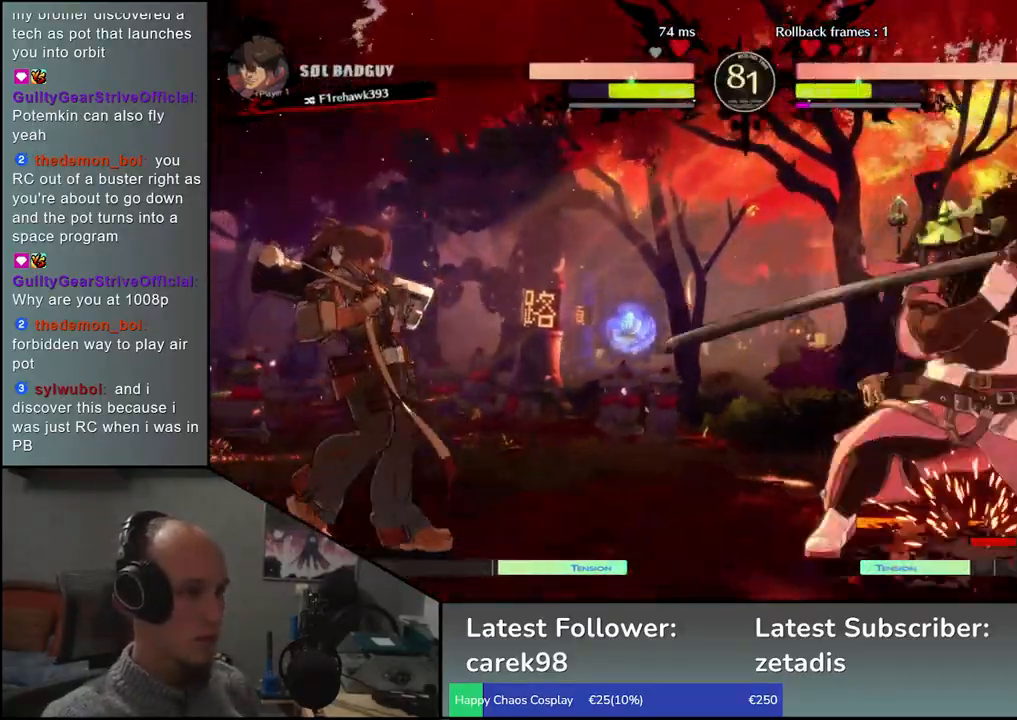
{"buttons": ["TRIANGLE"], "left_stick": "center", "events": [[367, "left_stick", "down"], [433, "left_stick", "left"], [450, "TRIANGLE", "down"], [500, "left_stick", "center"]]}
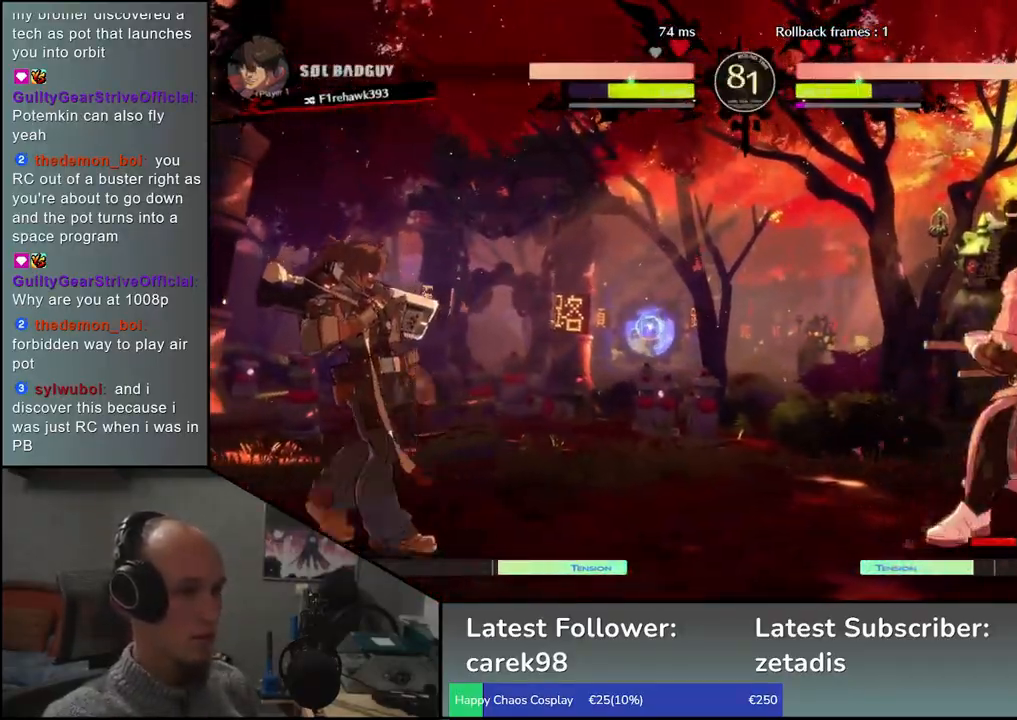
{"buttons": [], "left_stick": "center", "events": [[33, "TRIANGLE", "up"], [33, "left_stick", "right"], [117, "left_stick", "down"], [167, "left_stick", "left"], [183, "L2", "down"], [250, "L2", "up"], [300, "left_stick", "center"], [400, "TRIANGLE", "down"], [500, "TRIANGLE", "up"]]}
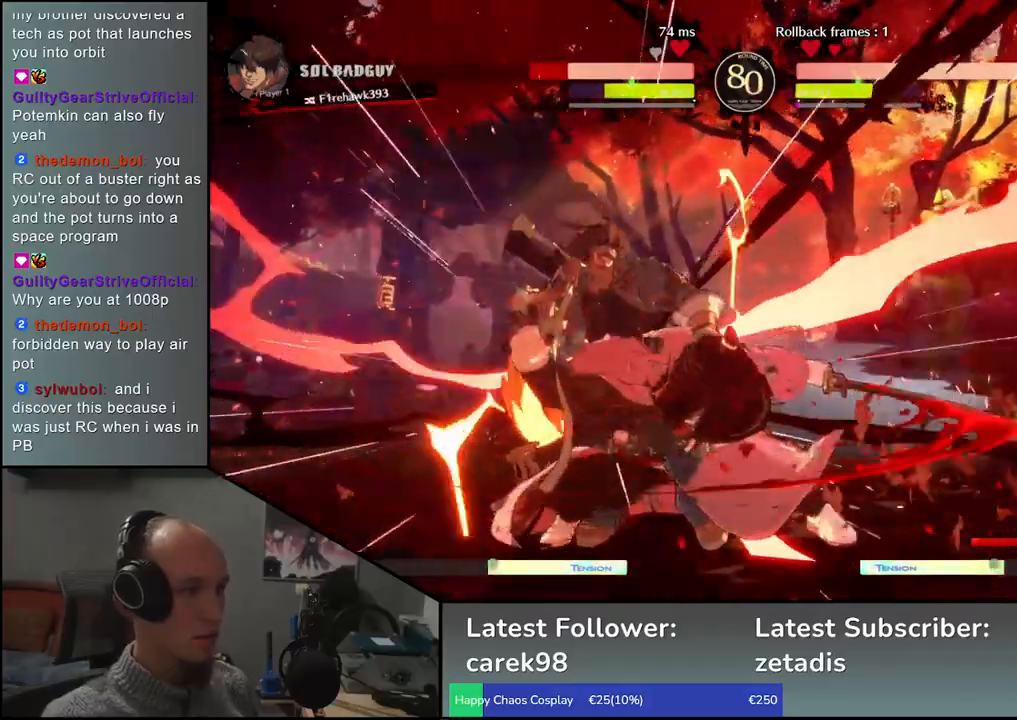
{"buttons": ["TRIANGLE"], "left_stick": "center", "events": [[117, "TRIANGLE", "down"], [200, "TRIANGLE", "up"], [300, "TRIANGLE", "down"], [383, "TRIANGLE", "up"], [500, "TRIANGLE", "down"]]}
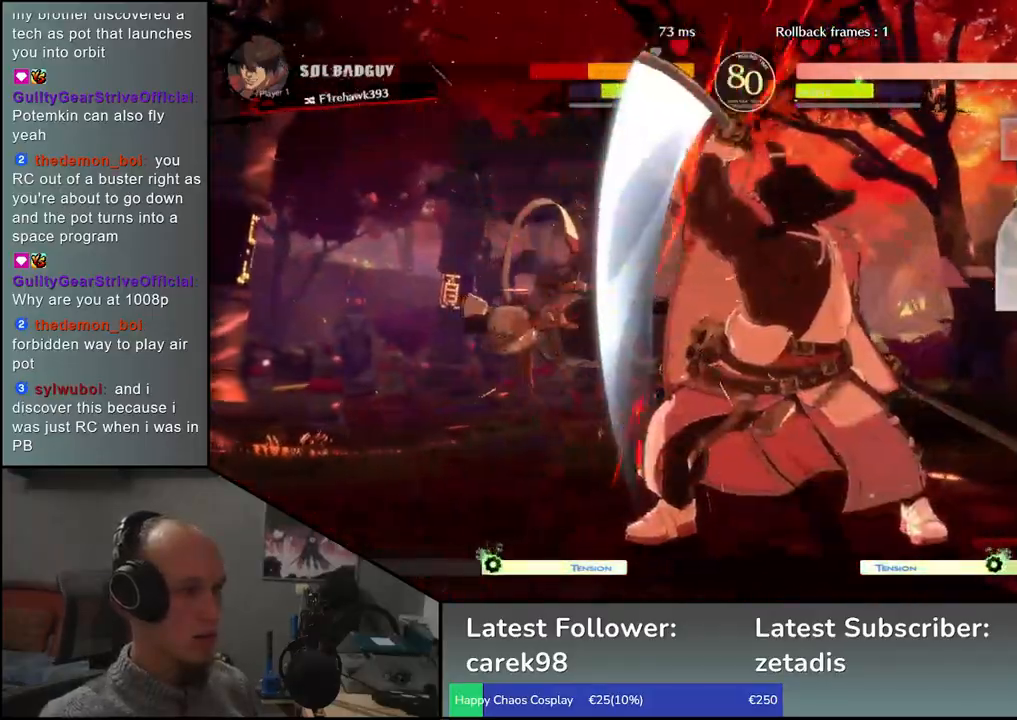
{"buttons": ["TRIANGLE"], "left_stick": "center", "events": [[83, "TRIANGLE", "up"], [167, "TRIANGLE", "down"], [283, "TRIANGLE", "up"], [383, "TRIANGLE", "down"]]}
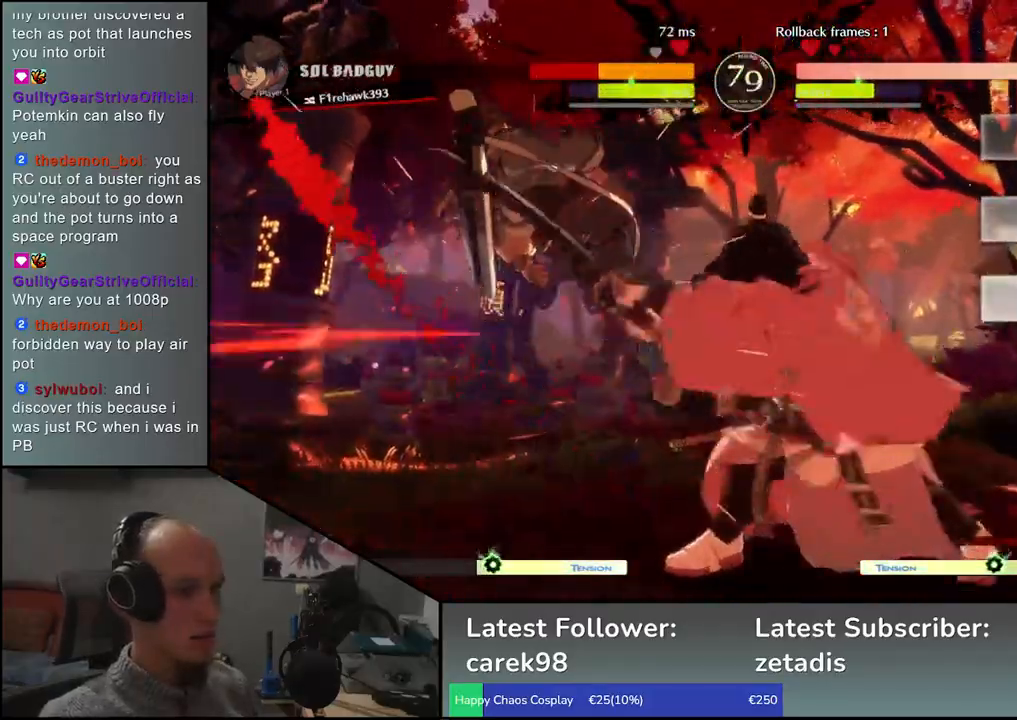
{"buttons": [], "left_stick": "down", "events": [[17, "TRIANGLE", "up"], [17, "left_stick", "left"], [133, "left_stick", "down"], [283, "SQUARE", "down"], [283, "left_stick", "left"], [400, "SQUARE", "up"], [433, "left_stick", "down"]]}
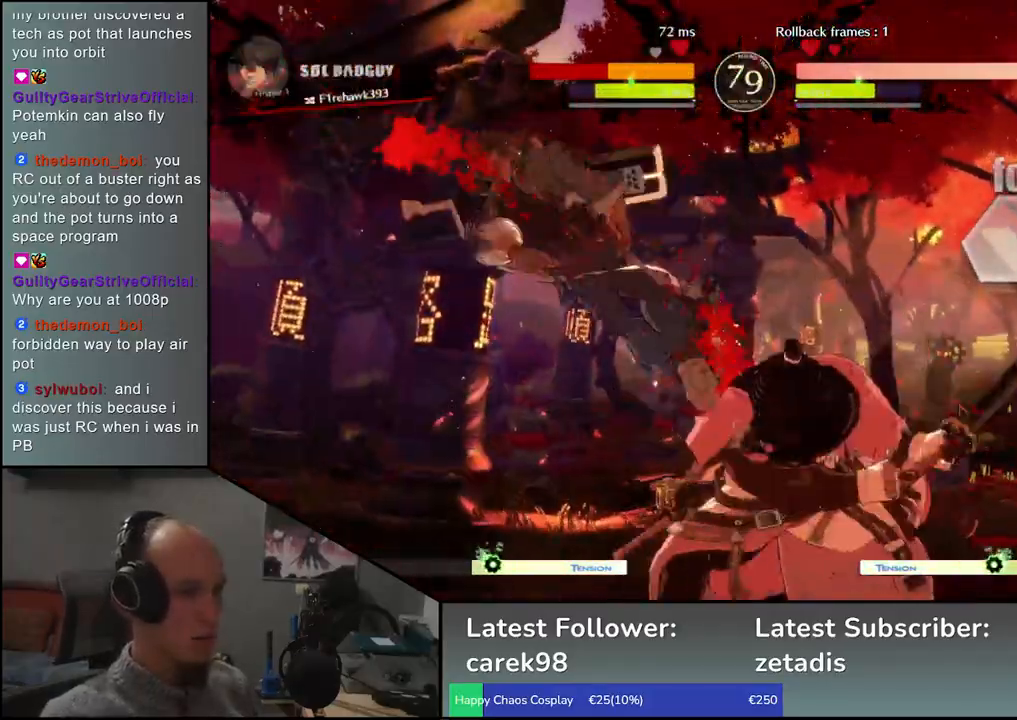
{"buttons": [], "left_stick": "right", "events": [[83, "left_stick", "left"], [133, "L2", "down"], [200, "L2", "up"], [250, "left_stick", "right"]]}
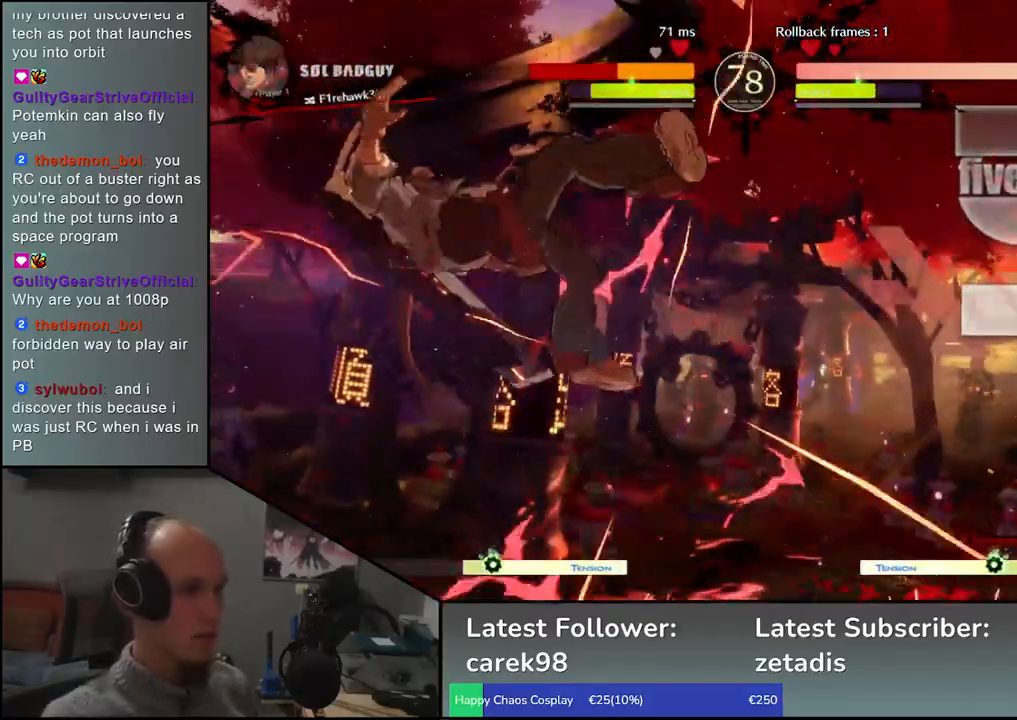
{"buttons": ["TRIANGLE"], "left_stick": "center", "events": [[167, "left_stick", "center"], [283, "TRIANGLE", "down"], [350, "TRIANGLE", "up"], [483, "TRIANGLE", "down"]]}
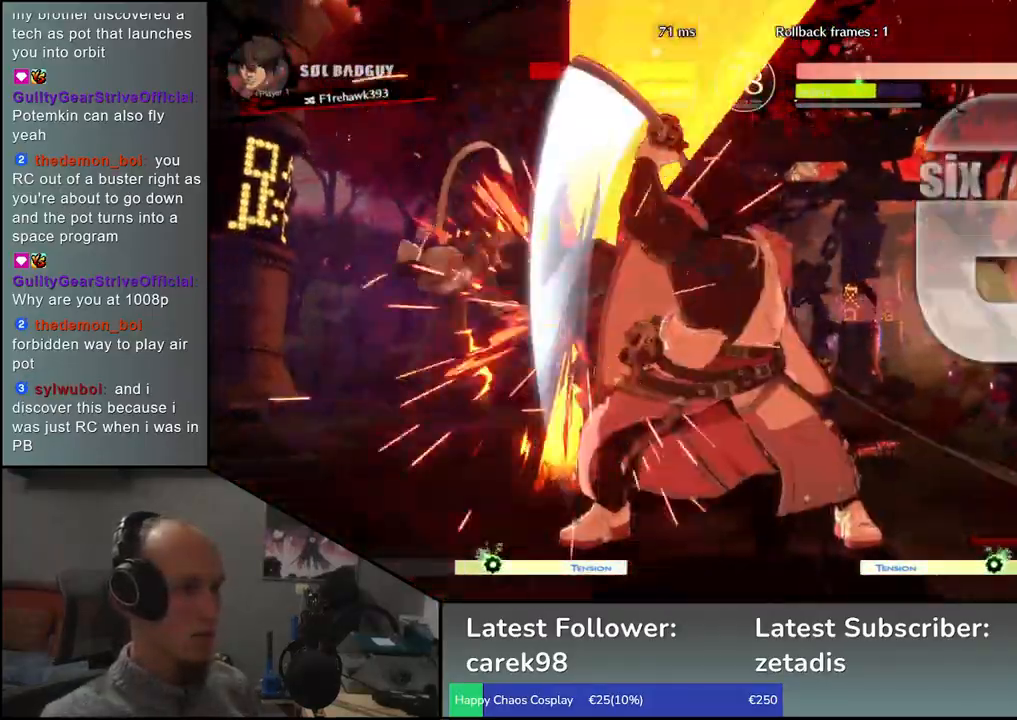
{"buttons": [], "left_stick": "center", "events": [[50, "TRIANGLE", "up"], [167, "TRIANGLE", "down"], [250, "TRIANGLE", "up"], [350, "TRIANGLE", "down"], [450, "TRIANGLE", "up"]]}
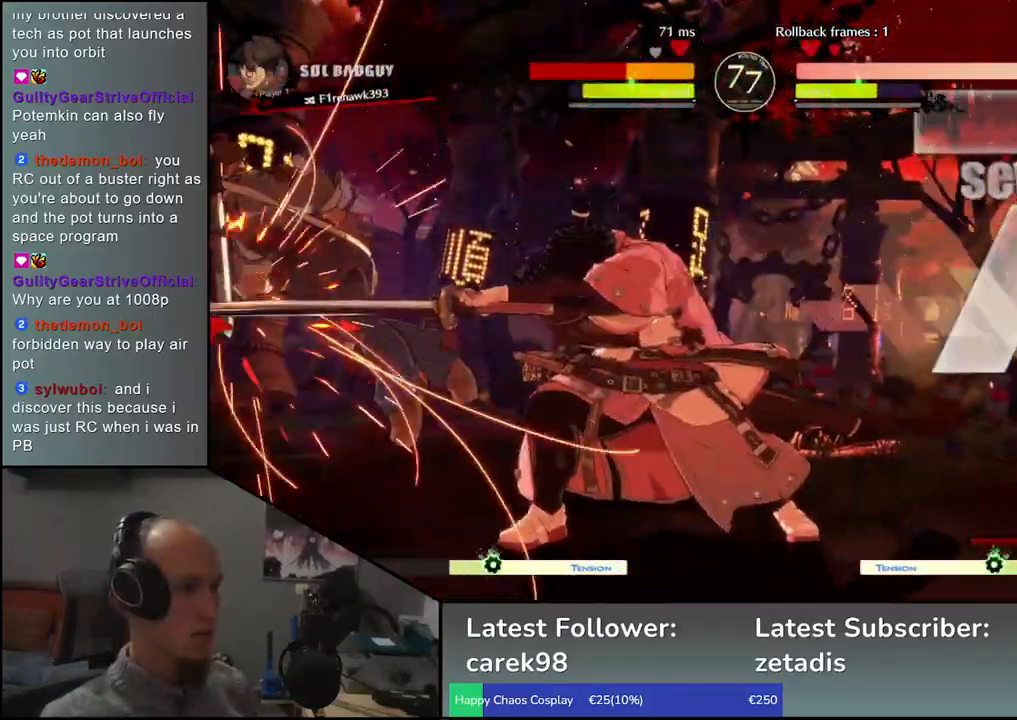
{"buttons": ["TRIANGLE"], "left_stick": "center", "events": [[50, "TRIANGLE", "down"], [150, "TRIANGLE", "up"], [250, "TRIANGLE", "down"], [333, "TRIANGLE", "up"], [500, "TRIANGLE", "down"]]}
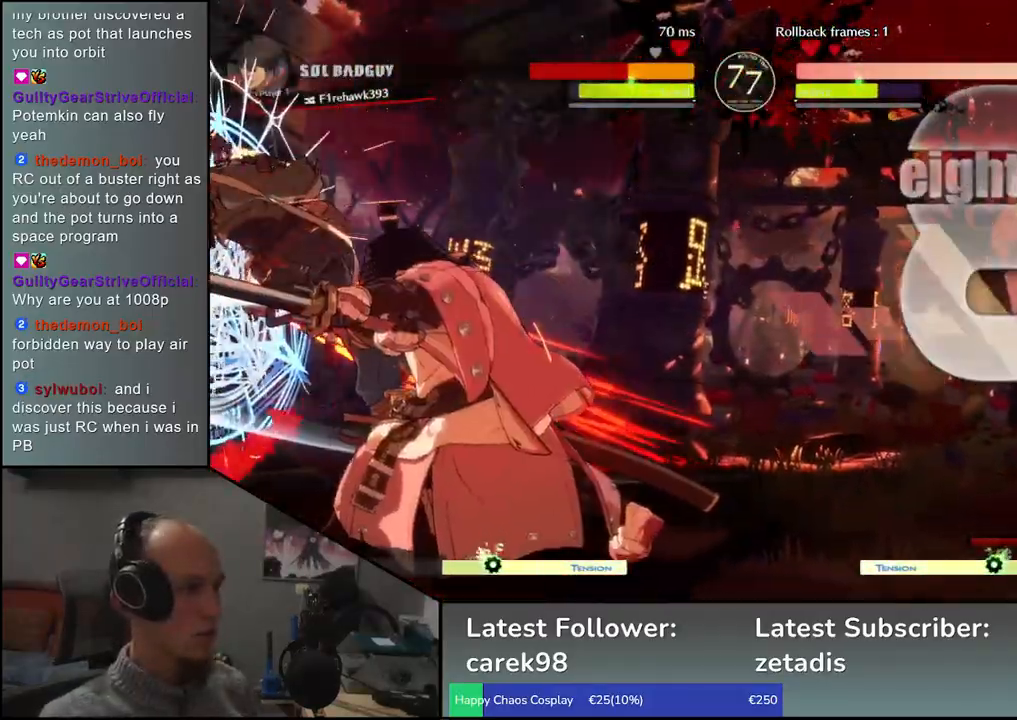
{"buttons": [], "left_stick": "left", "events": [[83, "TRIANGLE", "up"], [267, "left_stick", "left"]]}
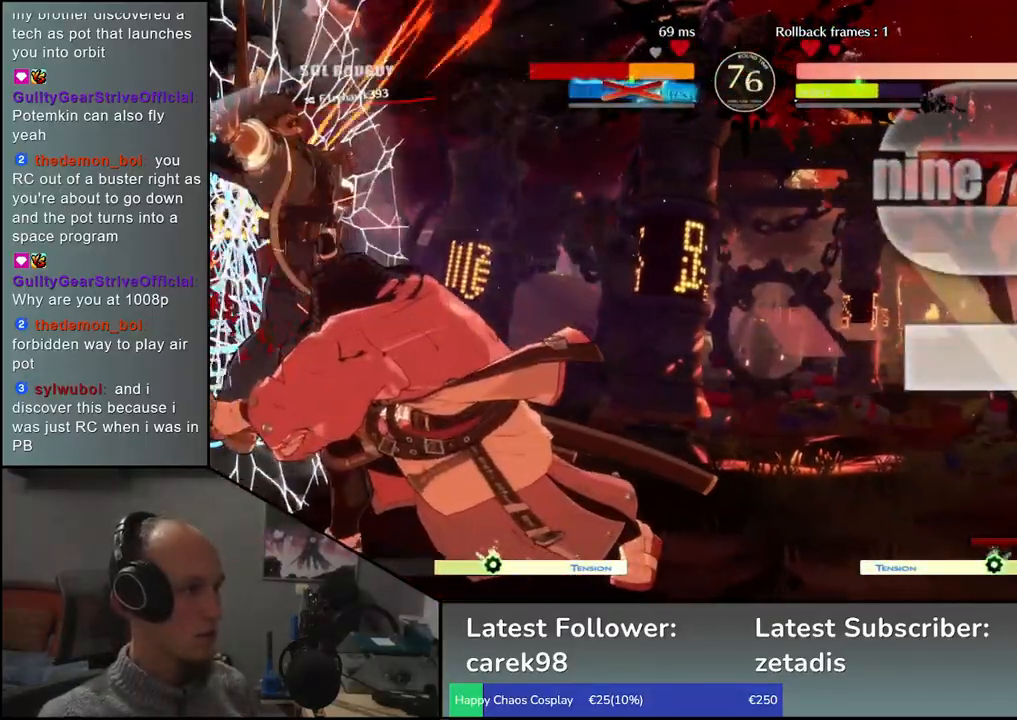
{"buttons": [], "left_stick": "left", "events": []}
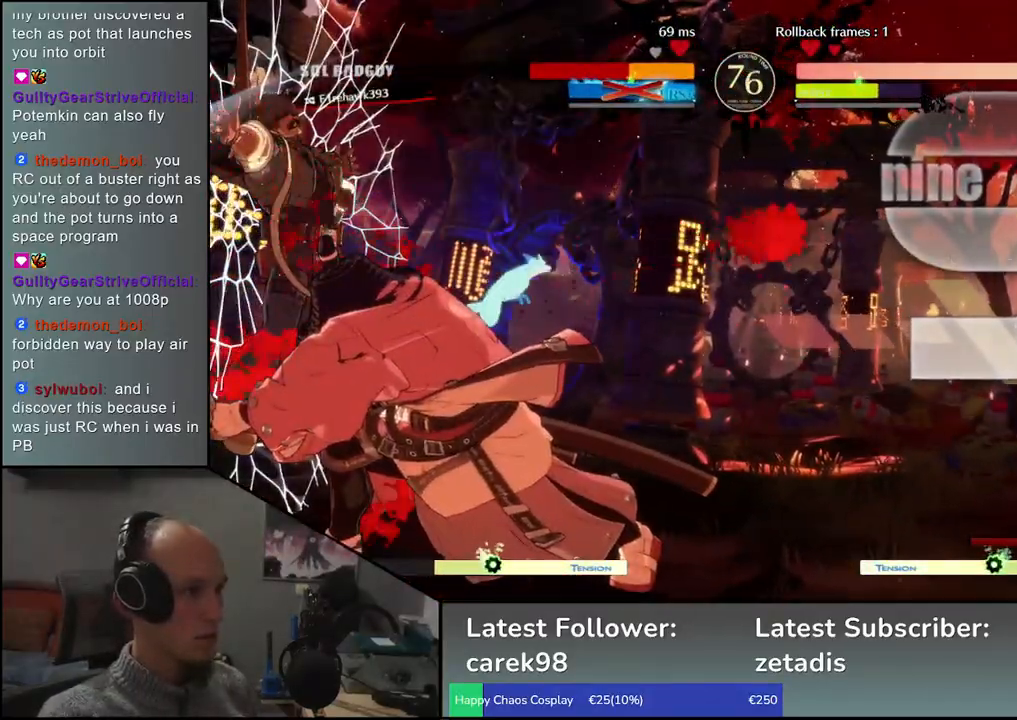
{"buttons": [], "left_stick": "left", "events": []}
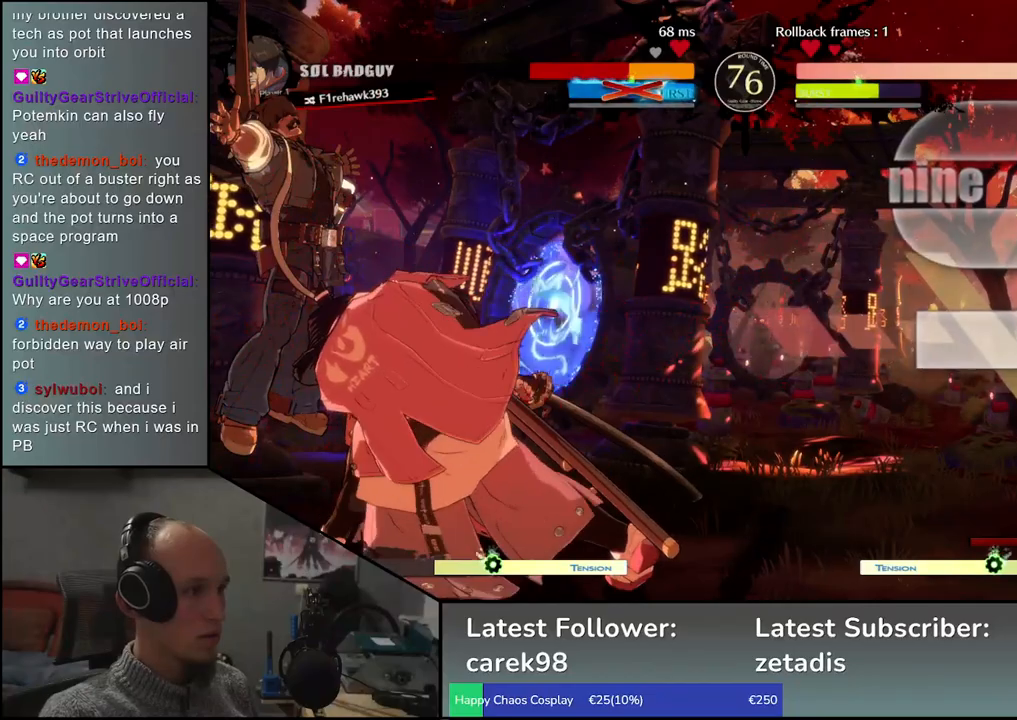
{"buttons": [], "left_stick": "center", "events": [[83, "left_stick", "right"], [133, "left_stick", "left"], [167, "TRIANGLE", "down"], [217, "TRIANGLE", "up"], [267, "left_stick", "center"]]}